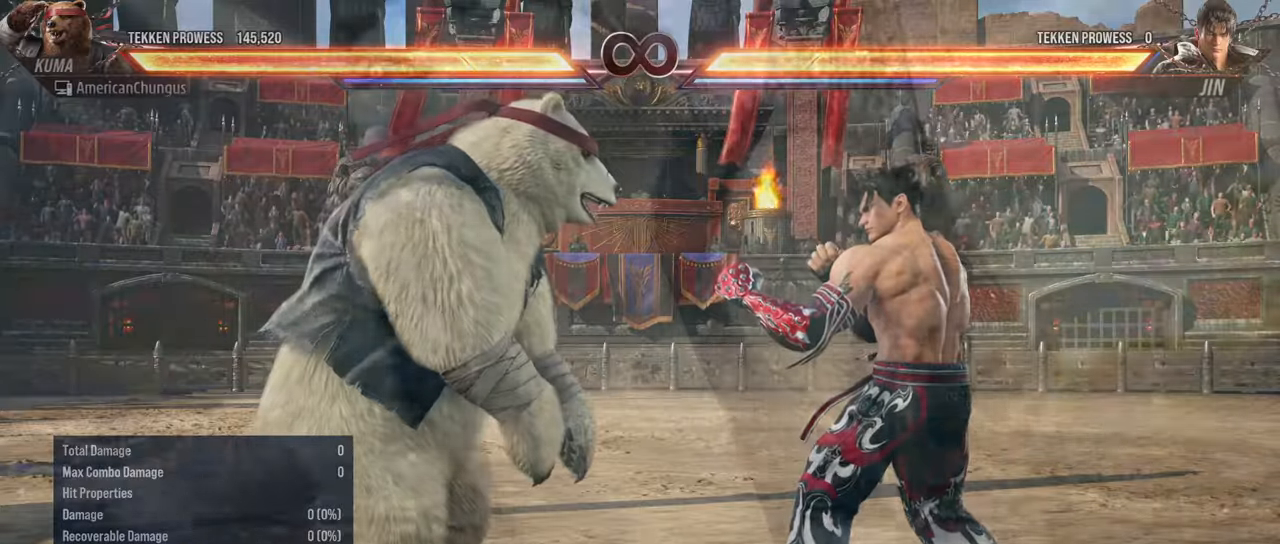
Gameplay with a controller (arcade stick); each line is a JSON object with the inputs held at the frame after it. "events" lists button and stick changes between this image and that frame as [ms after this image, input, new state], when the widget could be followed in between. Not read: L3 R3.
{"buttons": ["START"], "left_stick": "center", "events": [[467, "START", "down"]]}
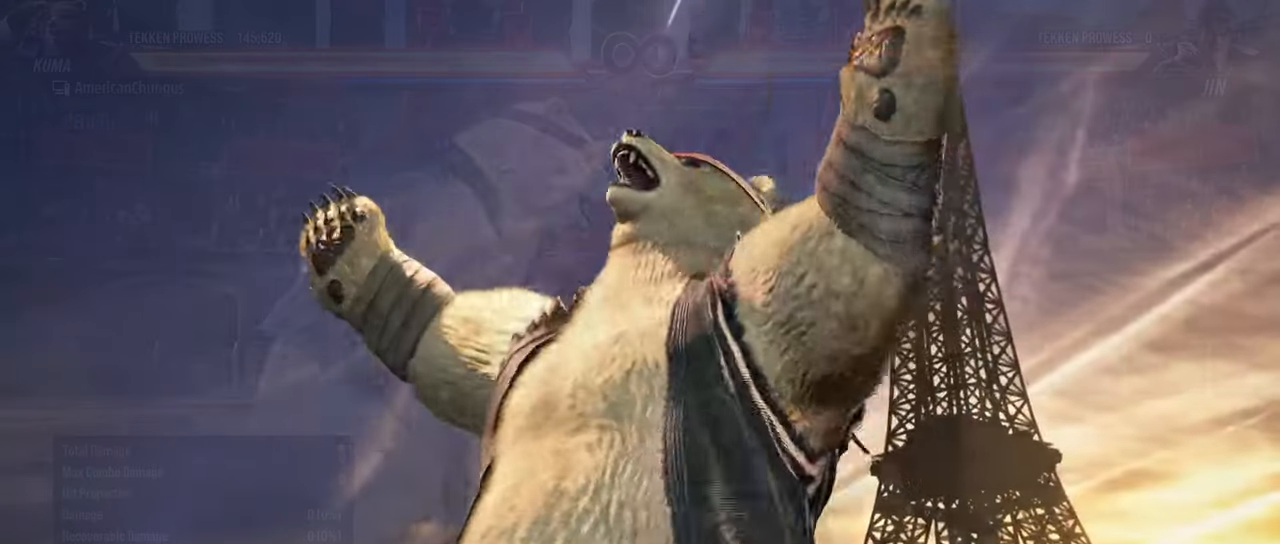
{"buttons": ["START"], "left_stick": "center", "events": [[150, "START", "up"], [217, "START", "down"], [384, "START", "up"], [434, "START", "down"]]}
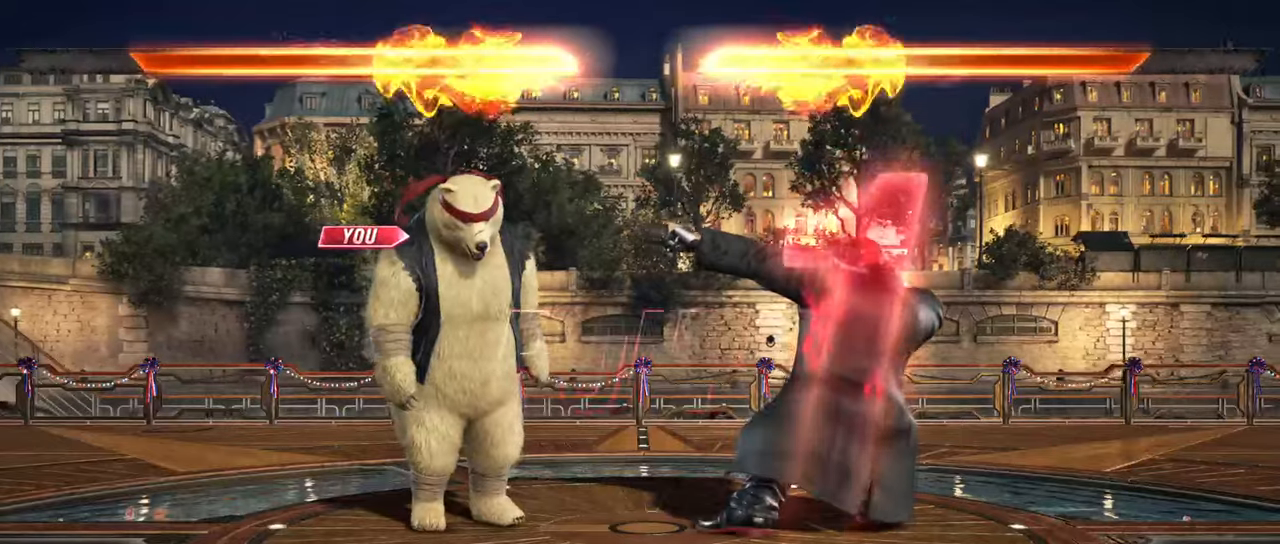
{"buttons": [], "left_stick": "center", "events": [[83, "START", "up"]]}
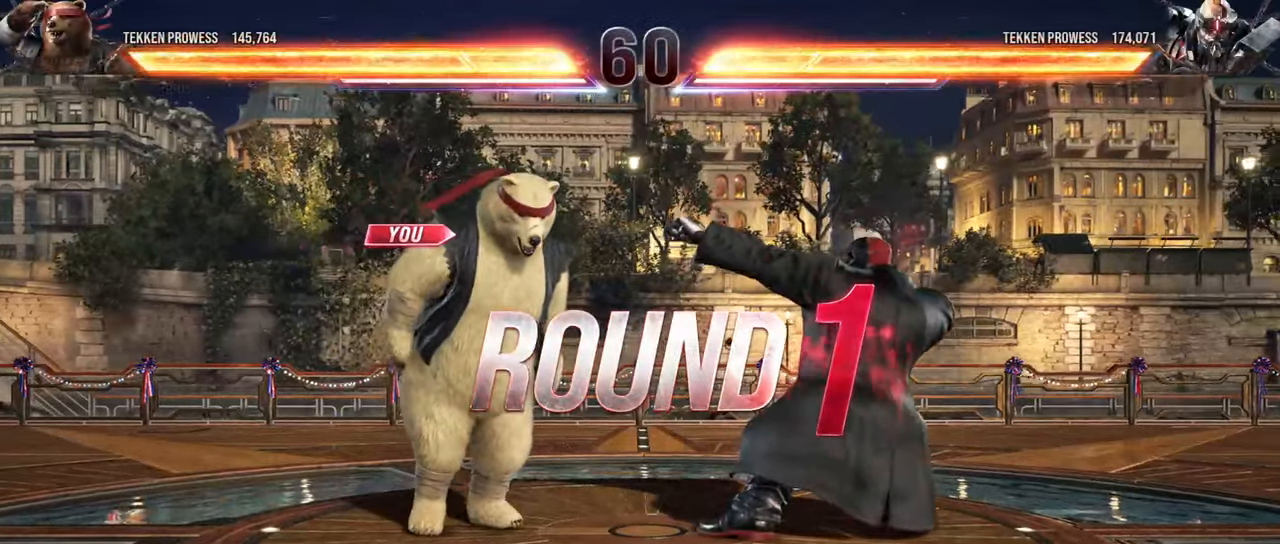
{"buttons": [], "left_stick": "center", "events": []}
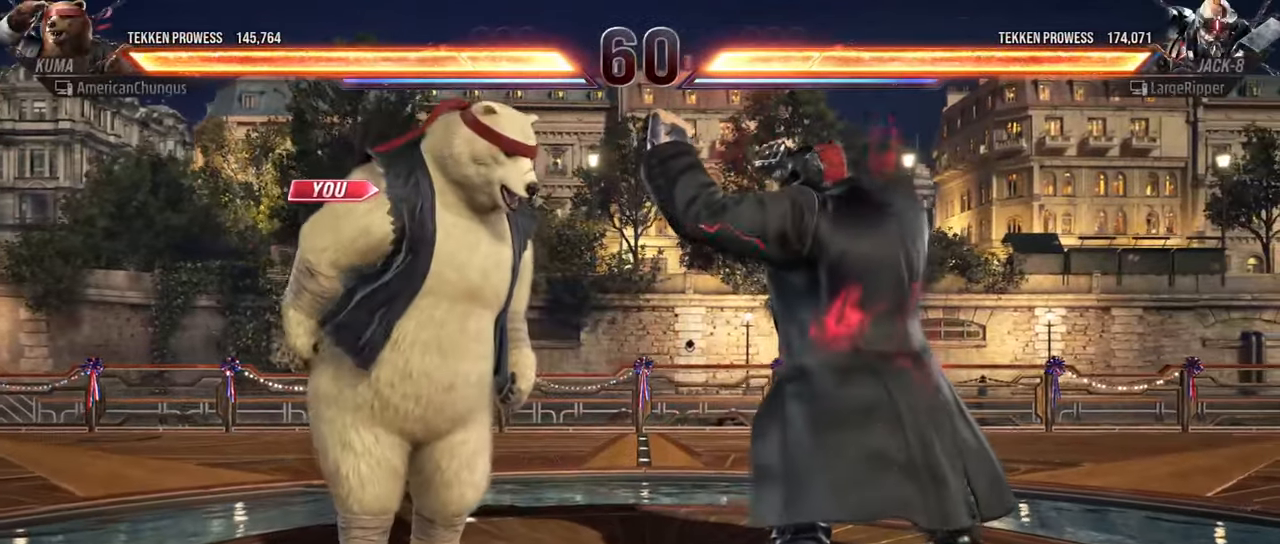
{"buttons": [], "left_stick": "center", "events": []}
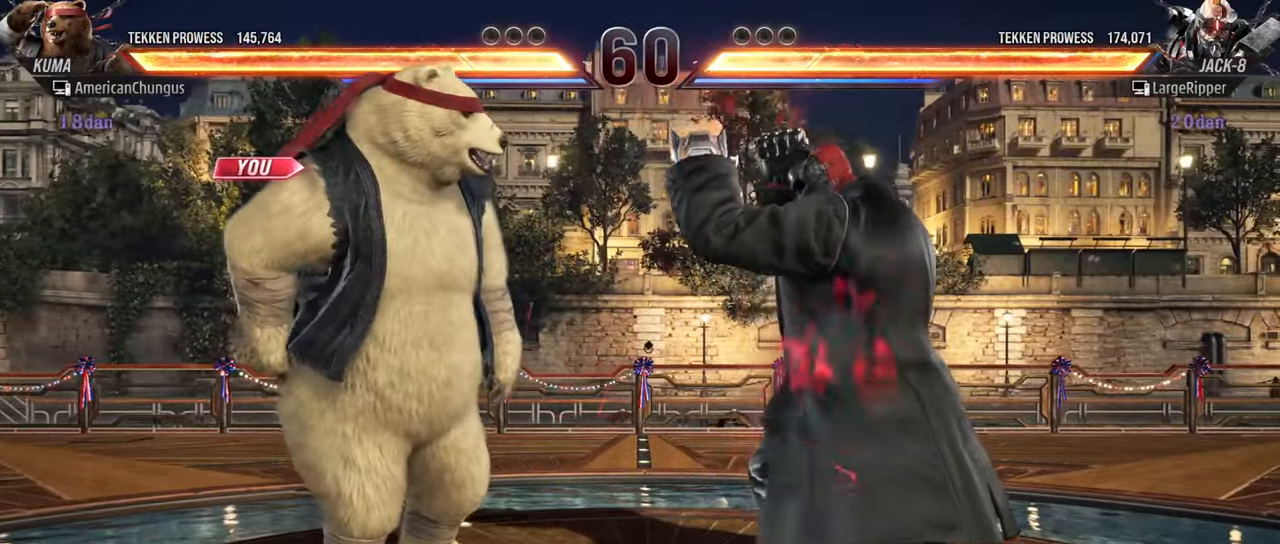
{"buttons": [], "left_stick": "center", "events": []}
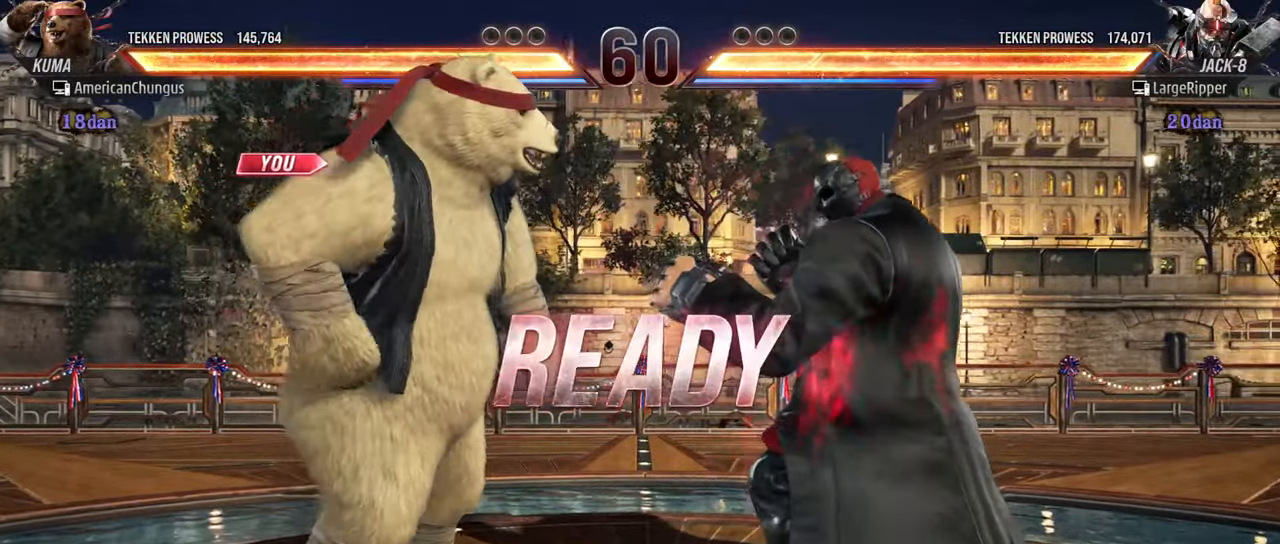
{"buttons": [], "left_stick": "center", "events": []}
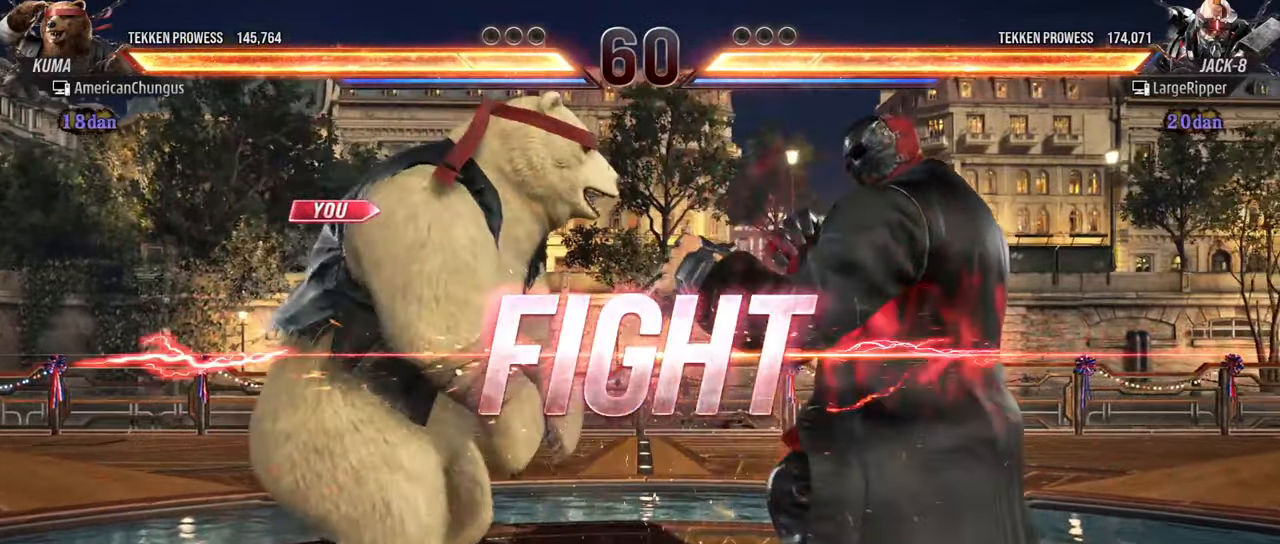
{"buttons": [], "left_stick": "left", "events": [[117, "left_stick", "left"], [200, "left_stick", "center"], [284, "left_stick", "left"]]}
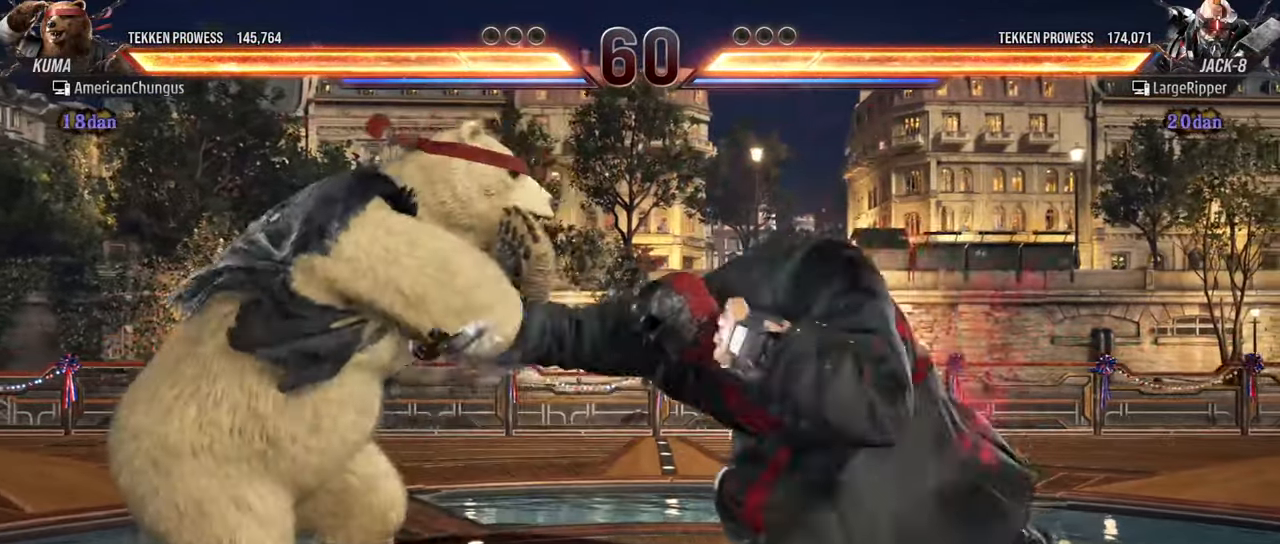
{"buttons": [], "left_stick": "left", "events": [[217, "left_stick", "center"], [450, "left_stick", "left"]]}
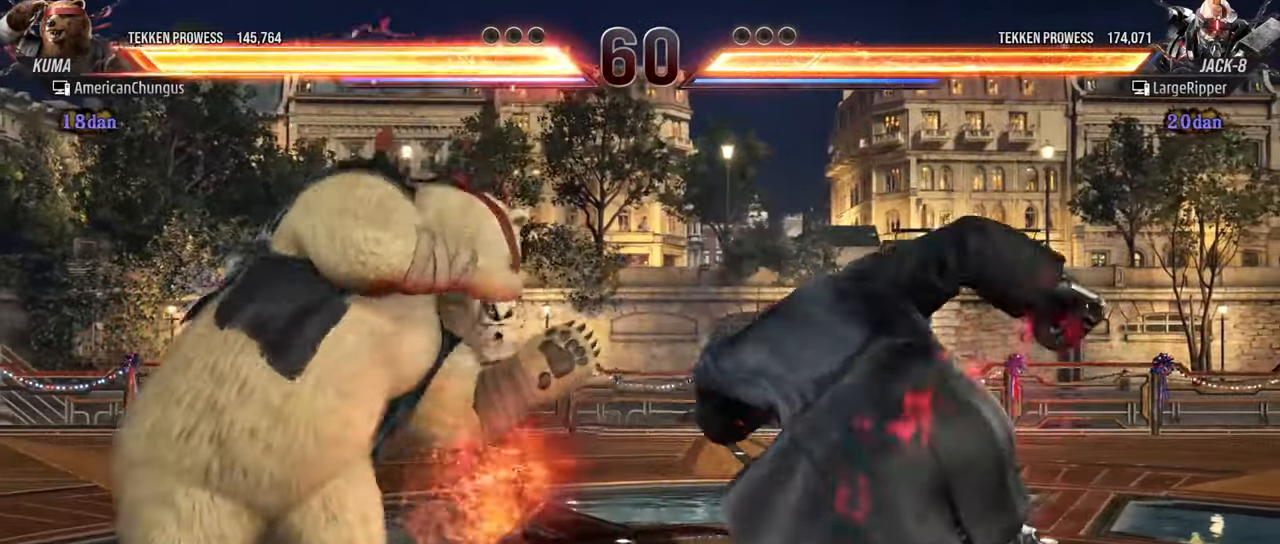
{"buttons": [], "left_stick": "left", "events": [[117, "left_stick", "center"], [217, "left_stick", "left"], [317, "left_stick", "center"], [367, "left_stick", "left"]]}
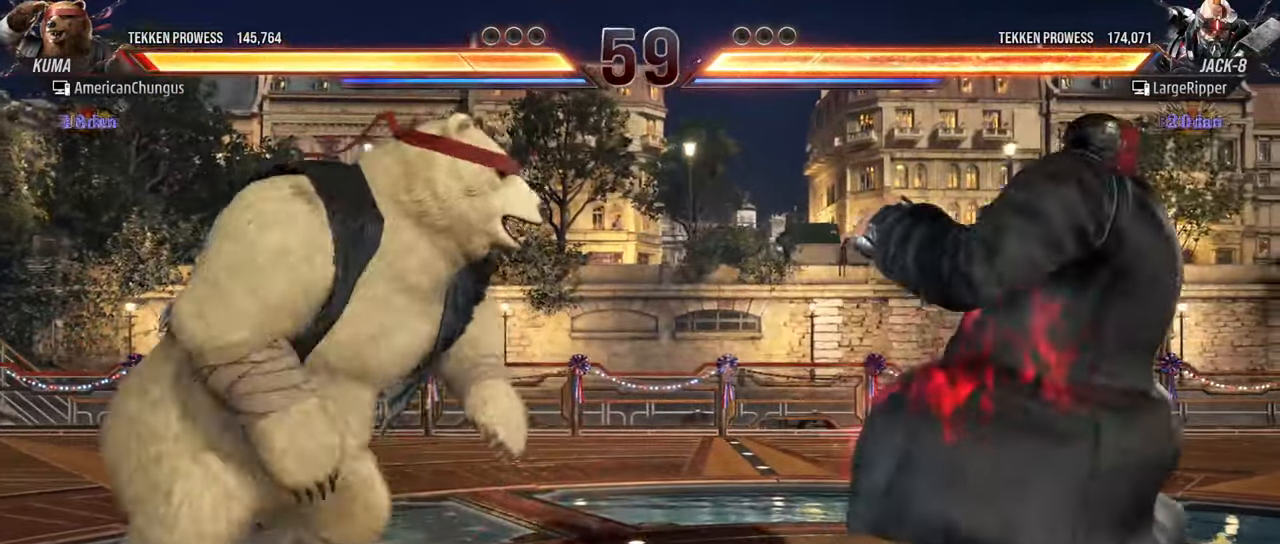
{"buttons": [], "left_stick": "right", "events": [[150, "left_stick", "center"], [333, "left_stick", "right"], [434, "left_stick", "center"], [501, "left_stick", "right"]]}
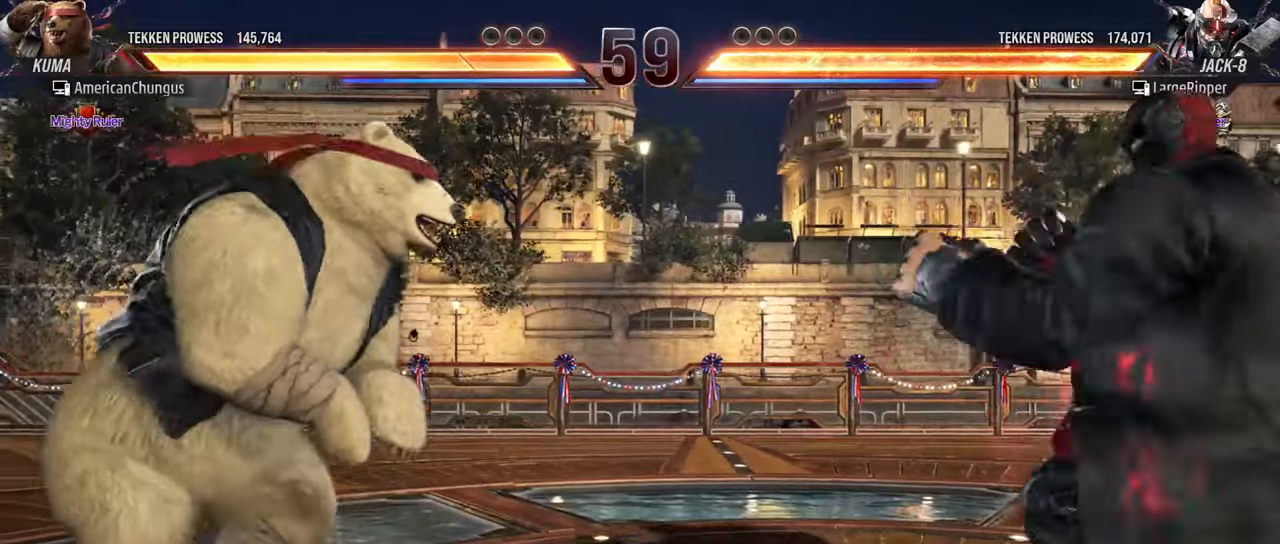
{"buttons": [], "left_stick": "center", "events": [[350, "left_stick", "left"], [467, "left_stick", "center"]]}
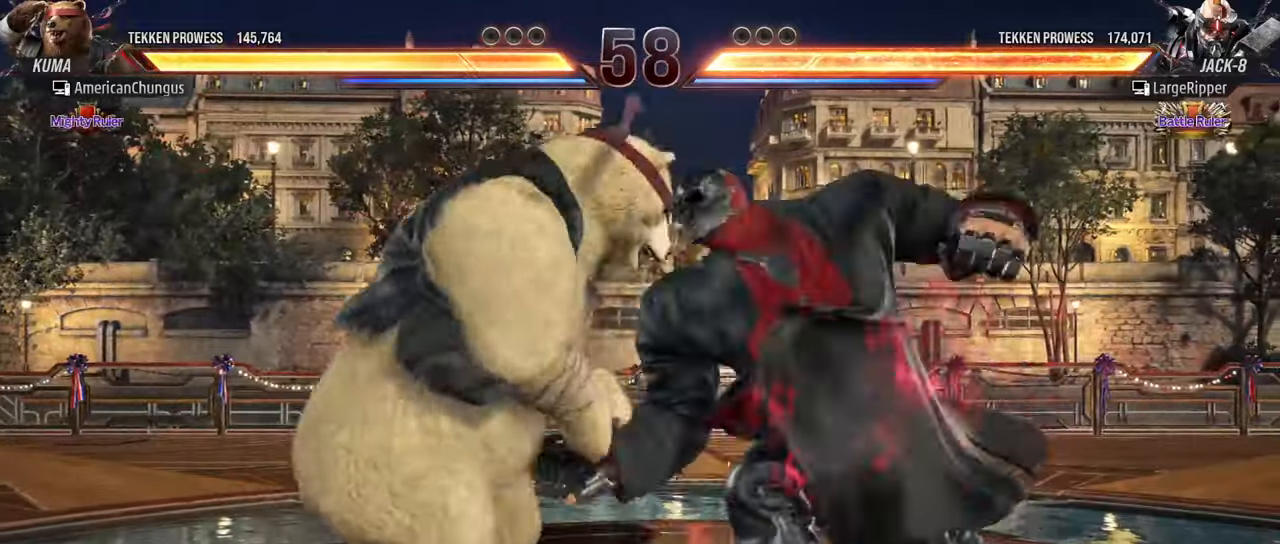
{"buttons": [], "left_stick": "center", "events": [[267, "SQUARE", "down"], [334, "SQUARE", "up"], [401, "TRIANGLE", "down"], [451, "TRIANGLE", "up"]]}
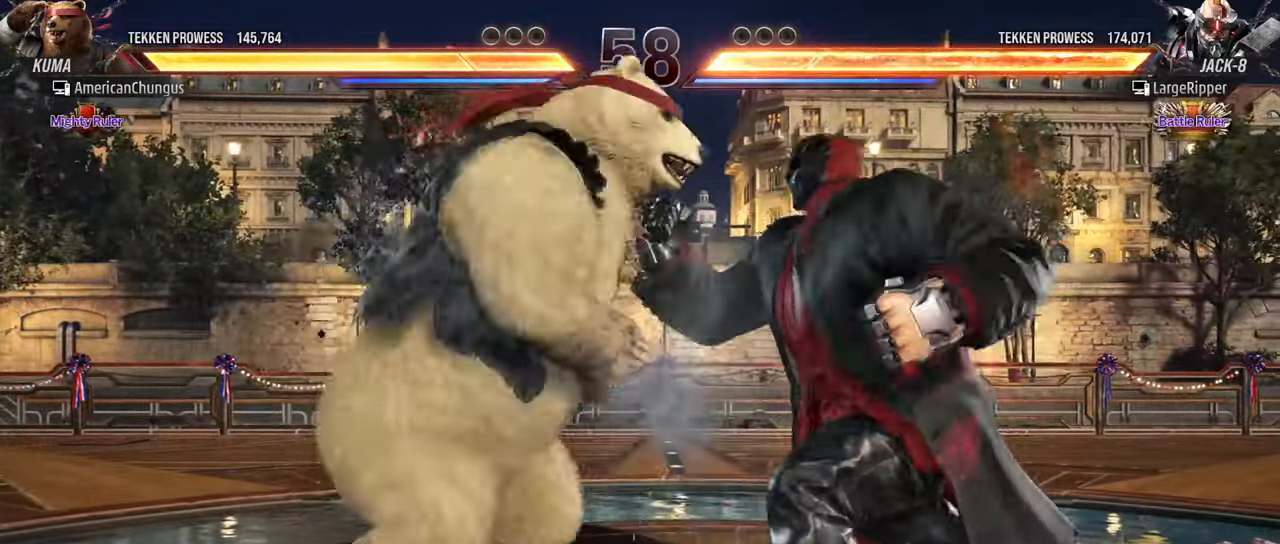
{"buttons": [], "left_stick": "center", "events": []}
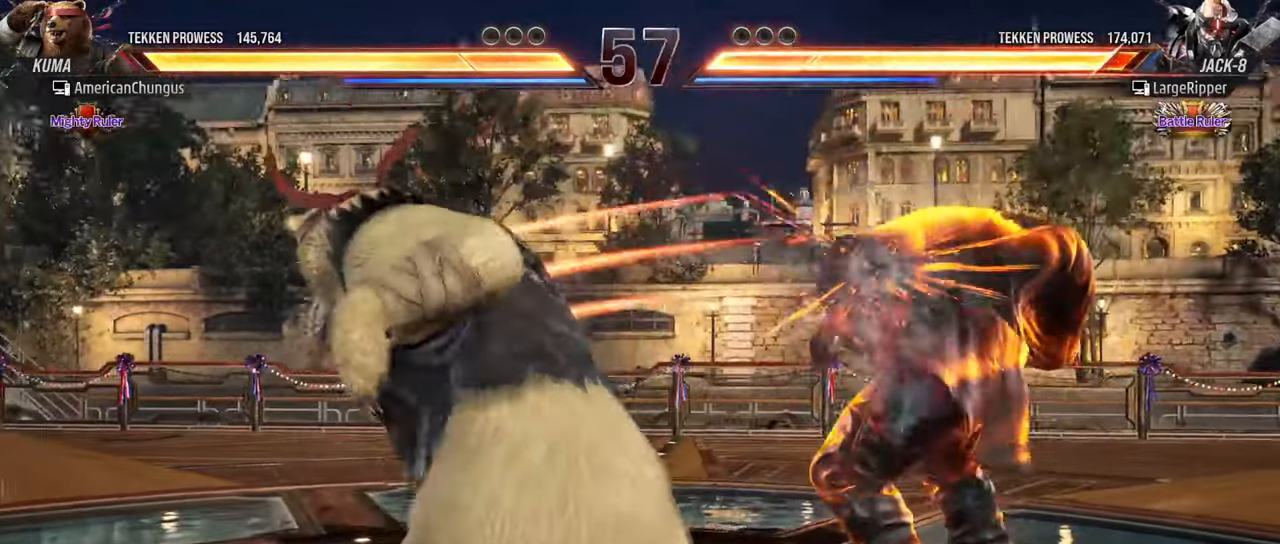
{"buttons": [], "left_stick": "left", "events": [[251, "left_stick", "left"], [351, "left_stick", "center"], [434, "left_stick", "left"]]}
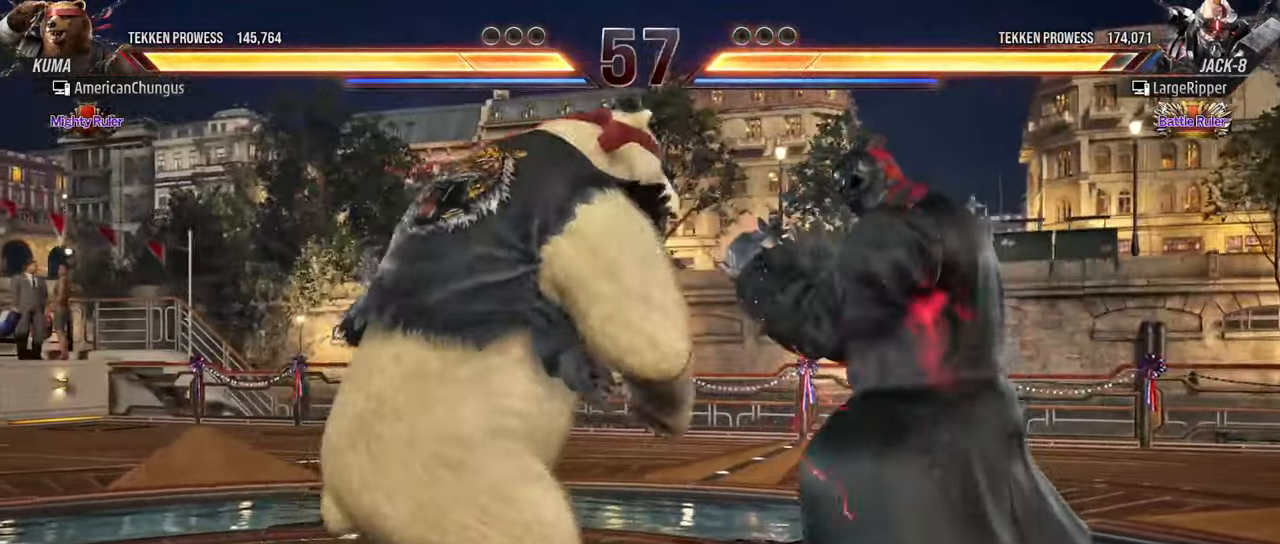
{"buttons": [], "left_stick": "center", "events": [[217, "left_stick", "center"], [333, "left_stick", "left"], [417, "left_stick", "center"]]}
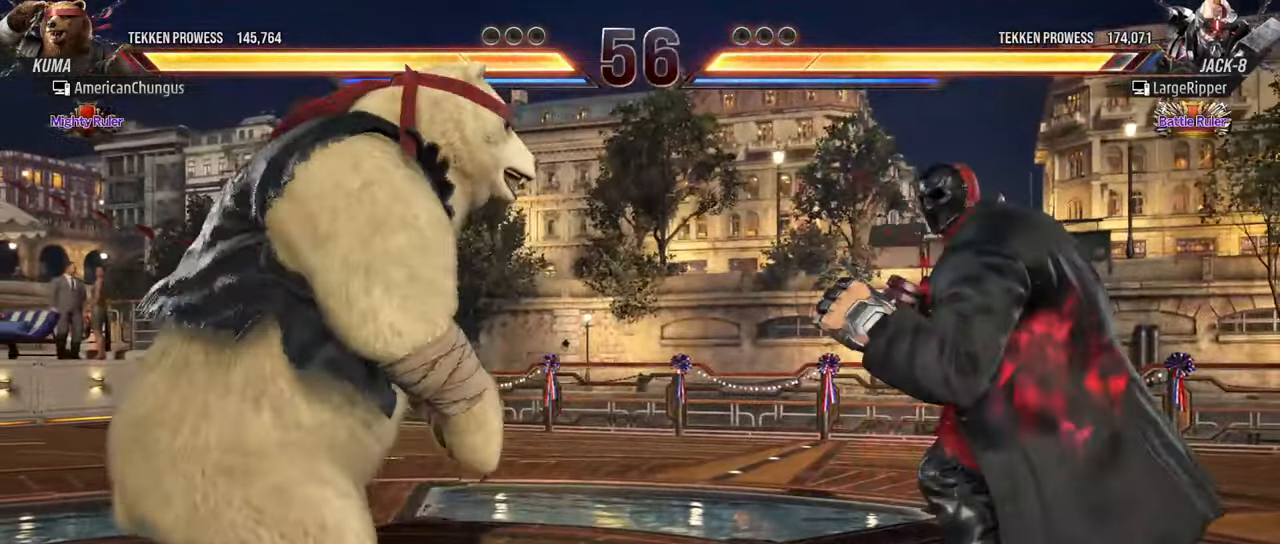
{"buttons": [], "left_stick": "down", "events": [[16, "left_stick", "left"], [150, "left_stick", "down"], [216, "left_stick", "left"], [267, "left_stick", "center"], [333, "left_stick", "left"], [417, "left_stick", "center"], [483, "left_stick", "down"]]}
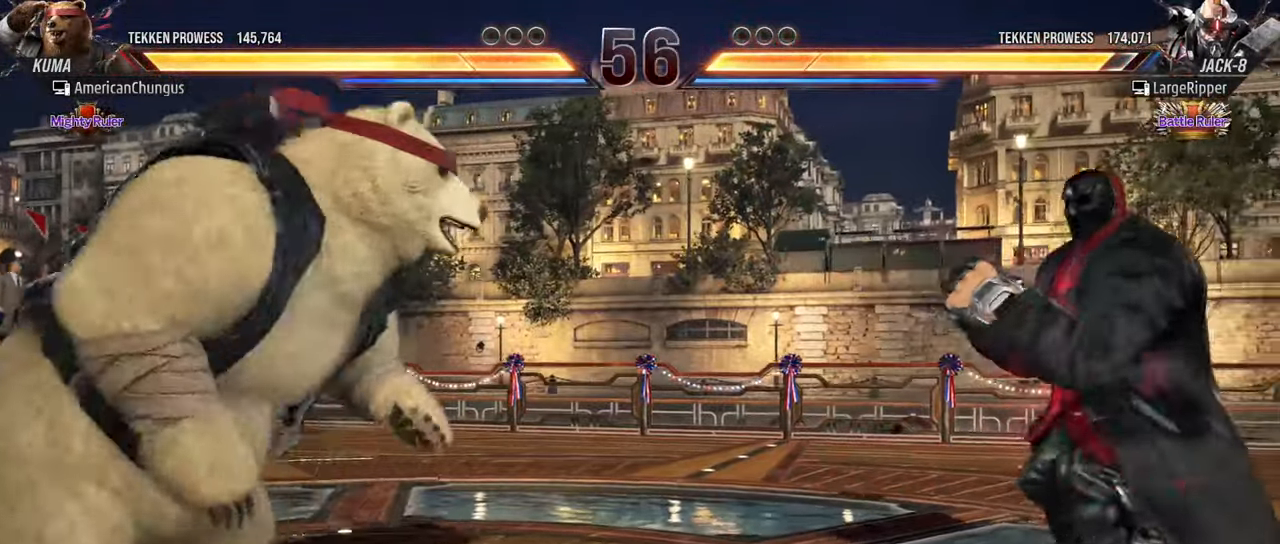
{"buttons": [], "left_stick": "center", "events": [[67, "left_stick", "center"], [234, "left_stick", "left"], [300, "left_stick", "center"], [384, "left_stick", "left"], [501, "left_stick", "center"]]}
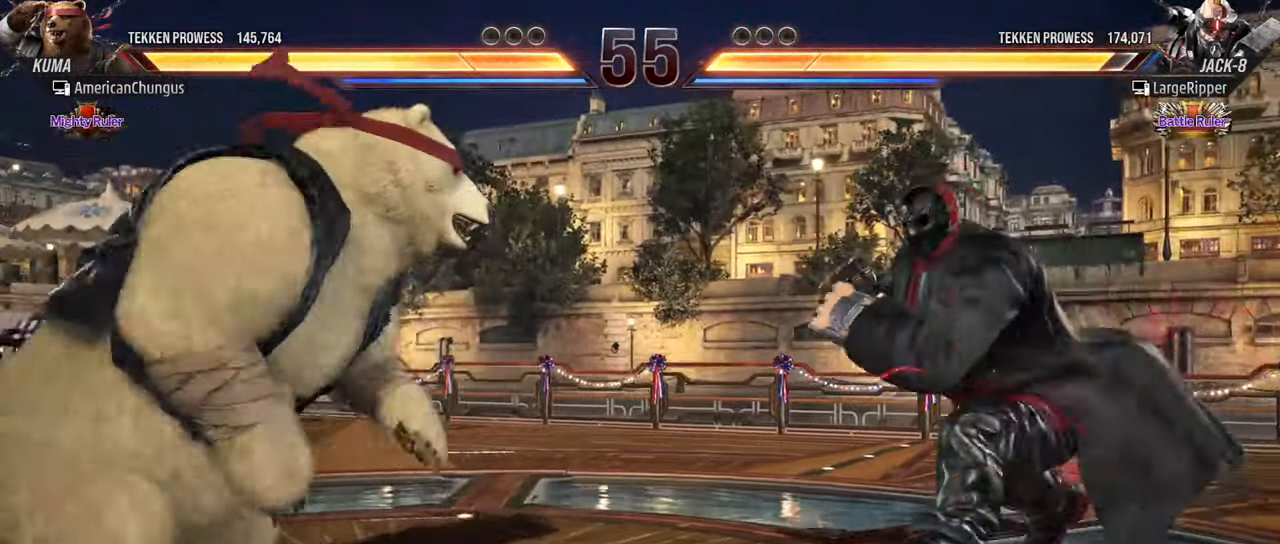
{"buttons": [], "left_stick": "center", "events": [[250, "CIRCLE", "down"], [250, "CROSS", "down"], [317, "CROSS", "up"], [350, "CIRCLE", "up"]]}
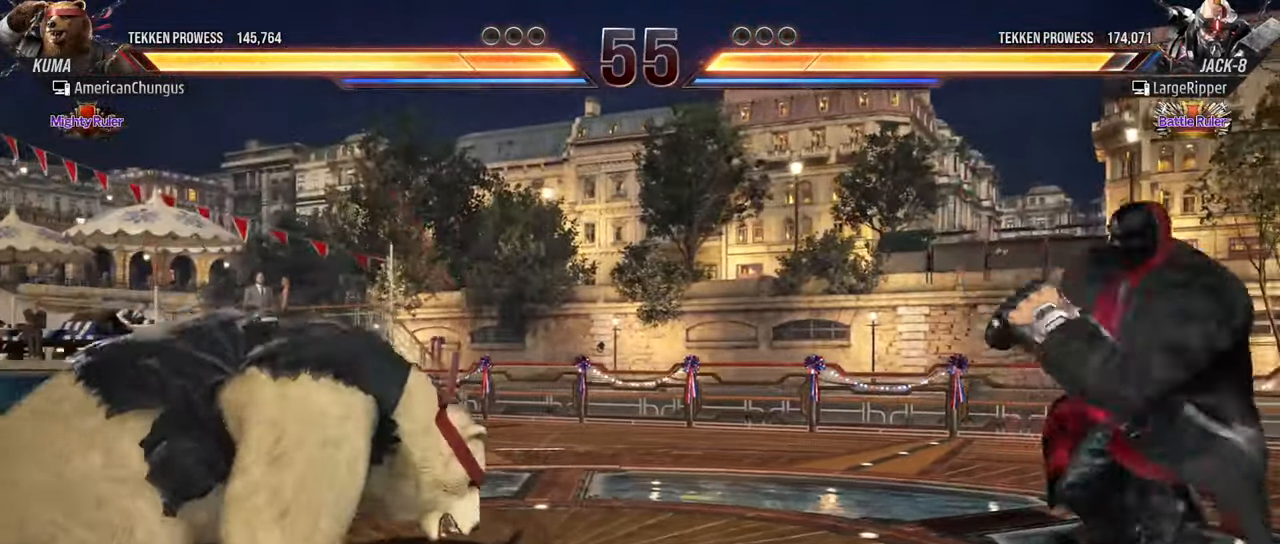
{"buttons": ["R1"], "left_stick": "down-right", "events": [[67, "left_stick", "right"], [401, "left_stick", "down-right"], [434, "R1", "down"]]}
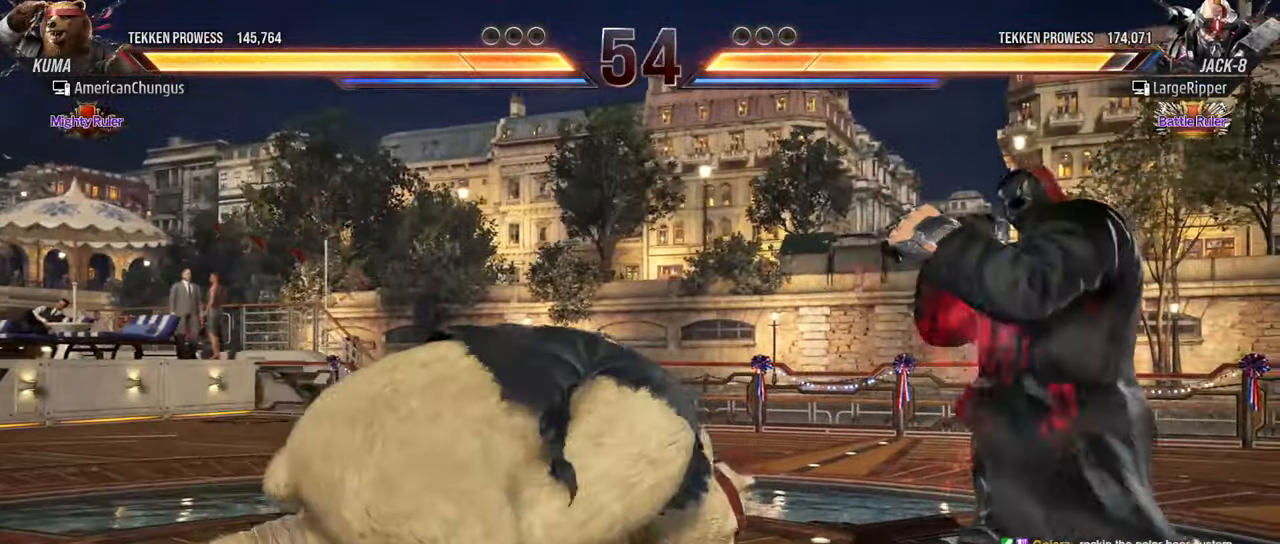
{"buttons": [], "left_stick": "center", "events": [[33, "R1", "up"], [116, "left_stick", "center"]]}
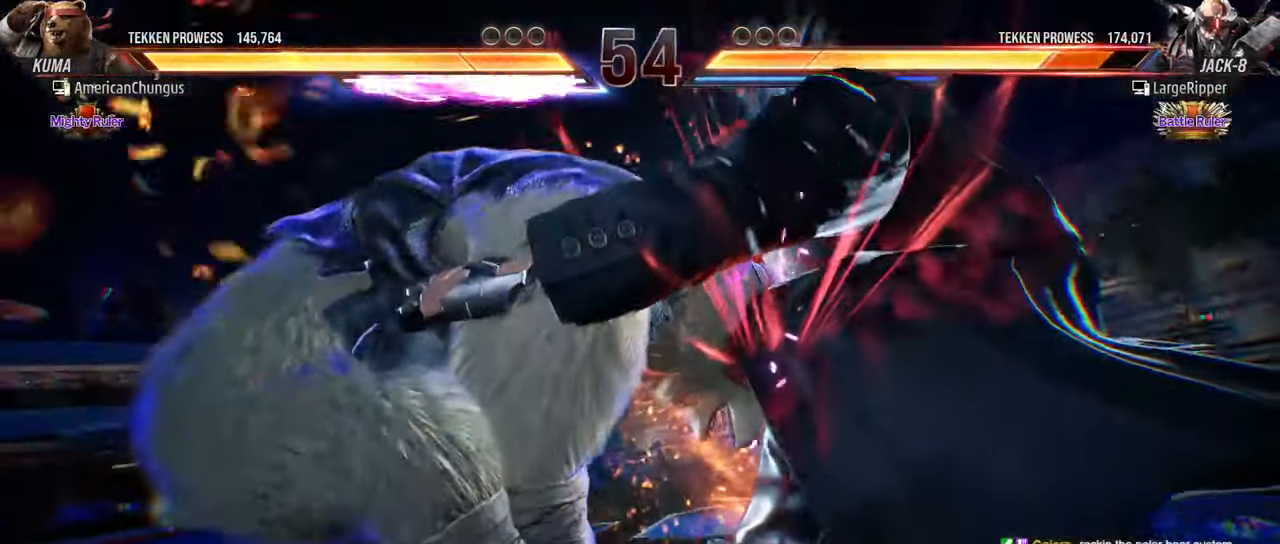
{"buttons": [], "left_stick": "center", "events": []}